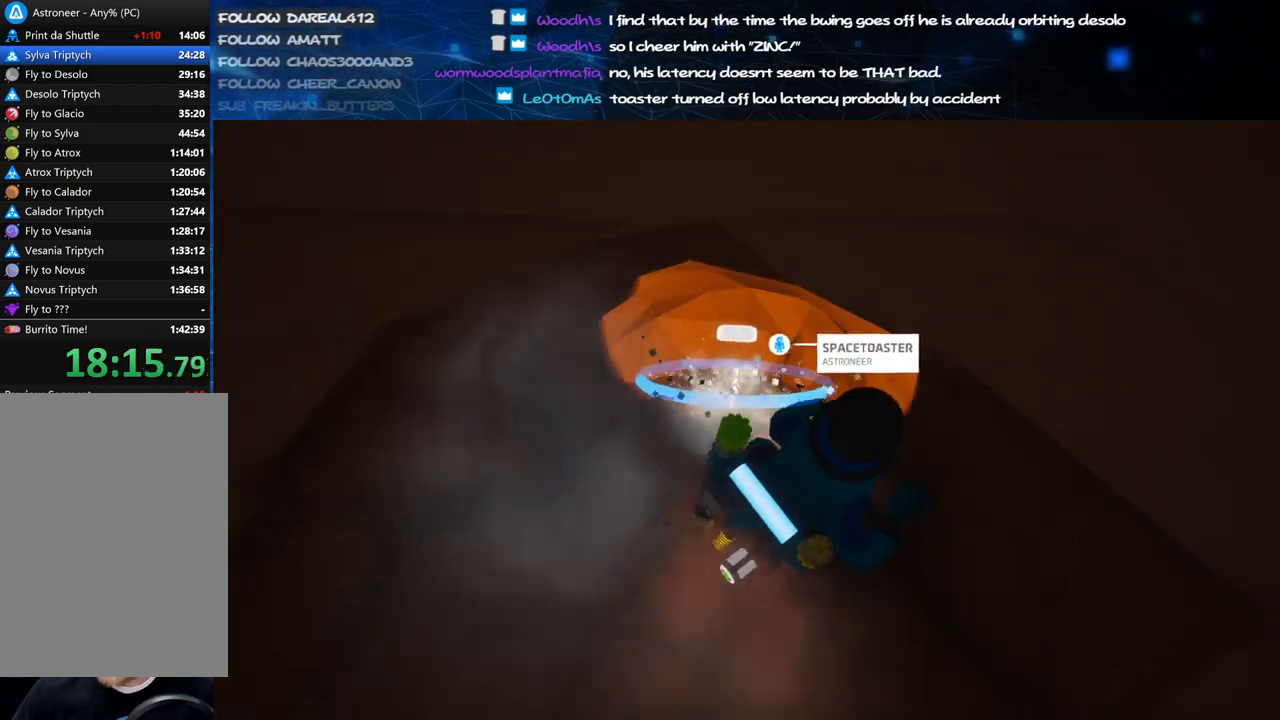
Gameplay with keyboard and mouse; each line is a JSON object with the keys and mouse buttons held at the frame after it. "events" lists presses ("down") and releases ("up") of "a", "alt", "b", "c", "ctrl", "d", "e", "f", "g", "q", "r", "s", "shift", "space", "t", "tab", "v", "w", "x", "z", "mouse_left", "mouse_wheel", "mouse_right", "mouse_mb4" and "mouse_mb5" between this image and that frame as [ms after this image, input, new state], when the widget could be followed in between. "mouse_left", "mouse_wheel", "mouse_right", "mouse_mb4", "mouse_mb5" = the "left", "wheel", "right", "mb4", "mb5" buttons of the "mouse" list. No other keys are recorded. "wheel" means that the mouse wheel is clicked or scrolled. Mouse movement is not recorded.
{"keys": ["c", "s"], "mouse": ["left"], "events": [[100, "s", "down"], [220, "s", "up"], [420, "s", "down"]]}
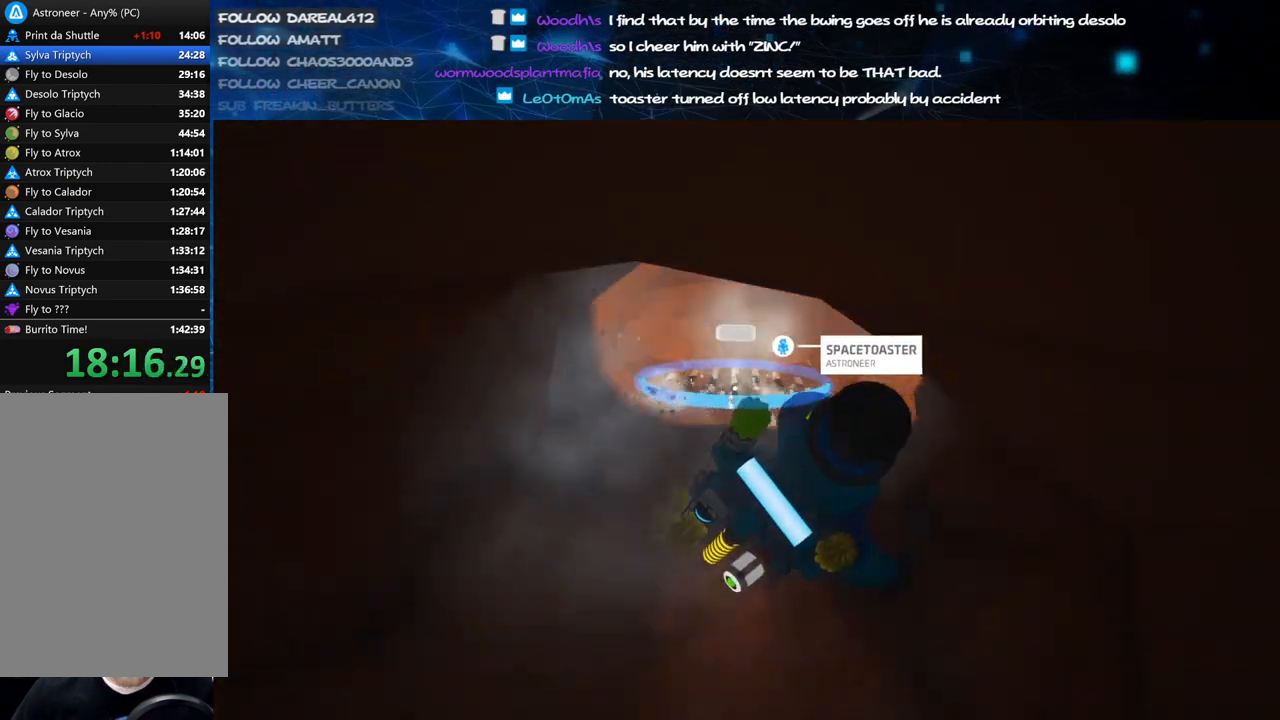
{"keys": ["c"], "mouse": ["left"], "events": [[80, "s", "up"], [320, "s", "down"], [420, "s", "up"]]}
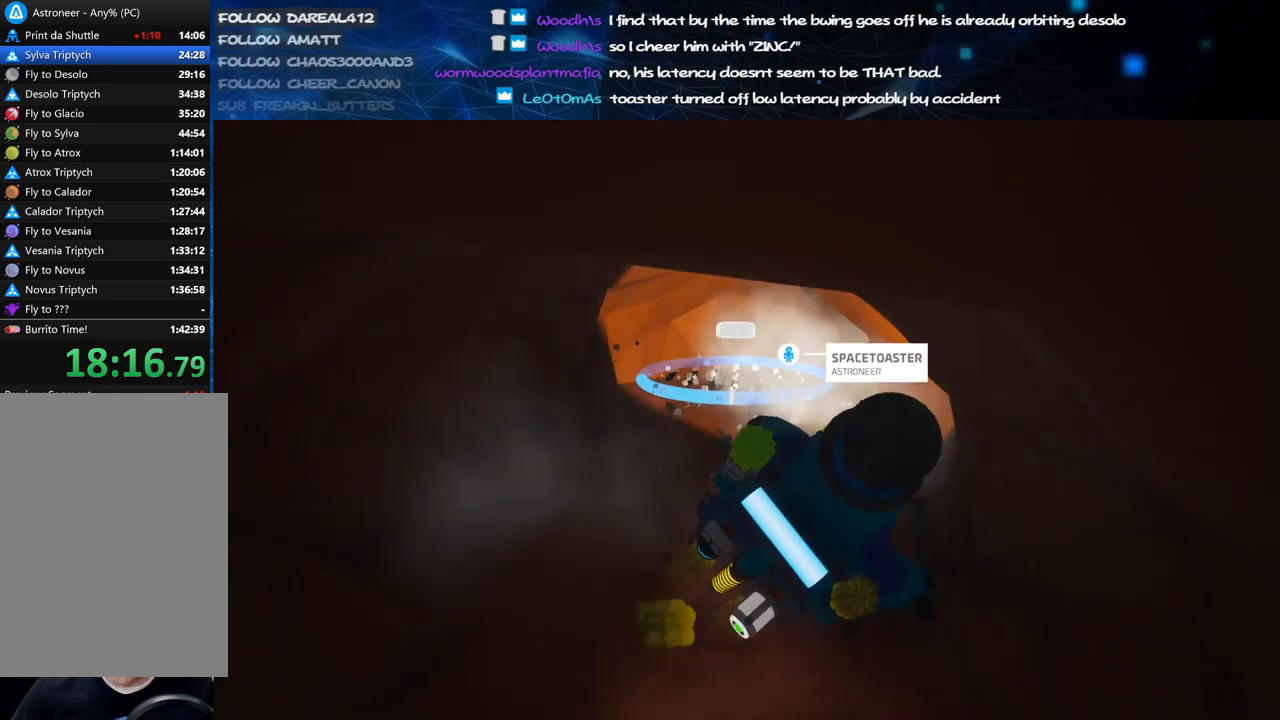
{"keys": ["c"], "mouse": ["left"], "events": [[80, "a", "down"], [140, "a", "up"]]}
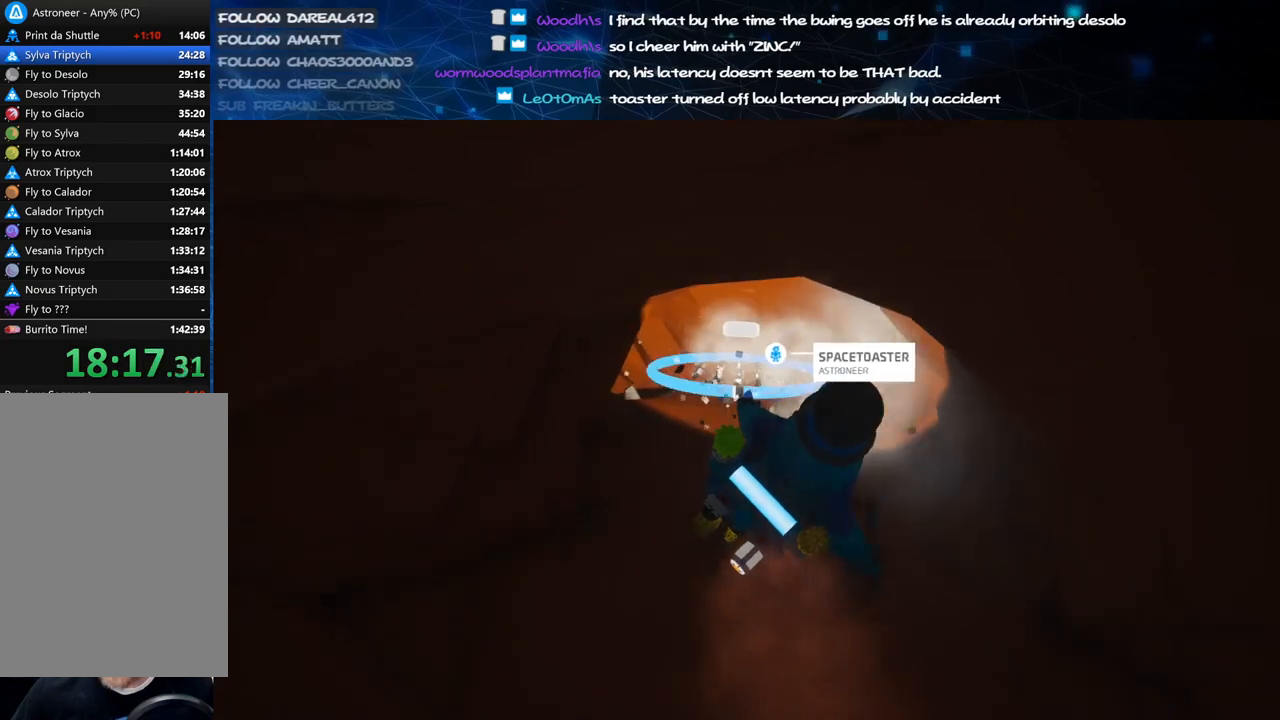
{"keys": ["c"], "mouse": ["left"], "events": []}
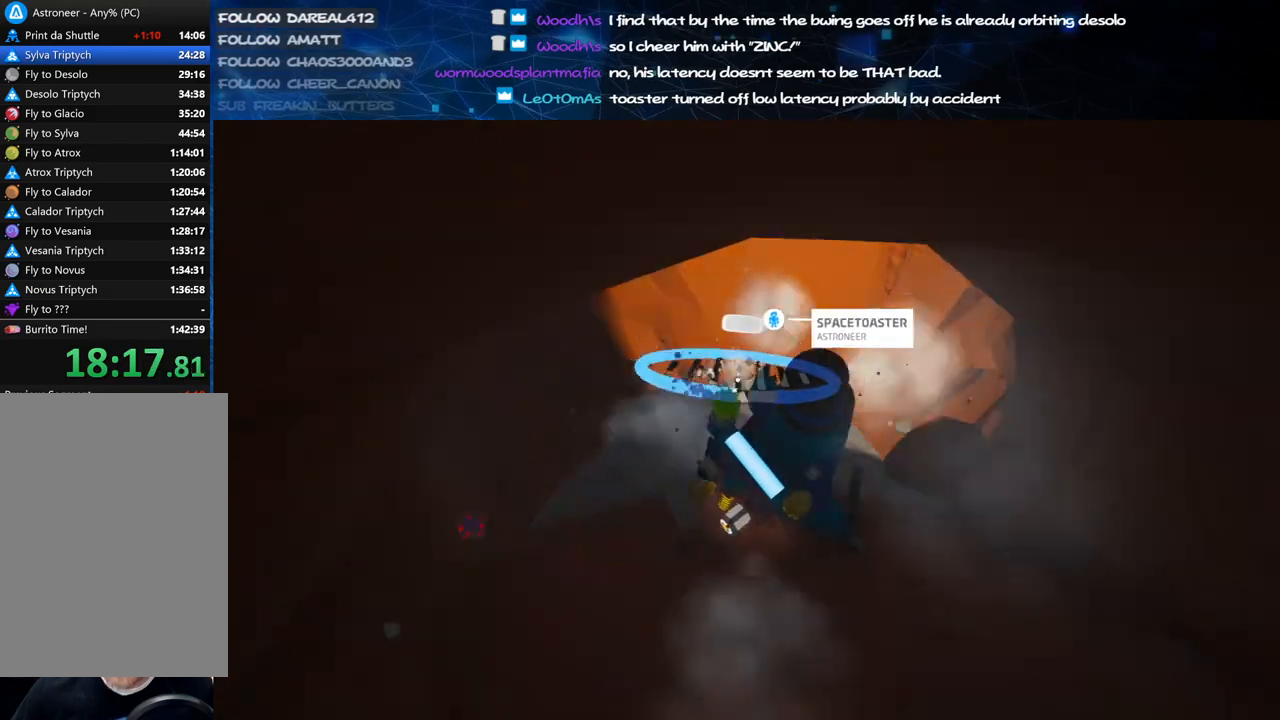
{"keys": ["c"], "mouse": ["left"], "events": [[280, "s", "down"], [420, "s", "up"]]}
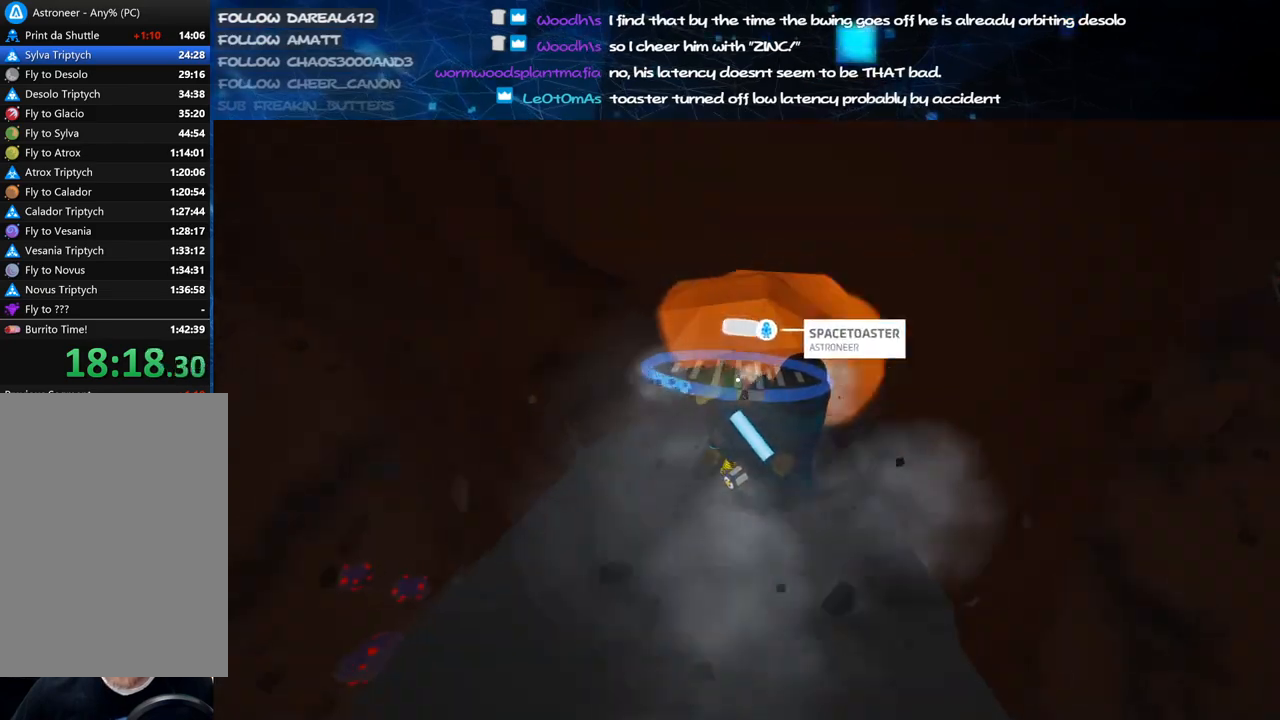
{"keys": ["c", "s"], "mouse": ["left"], "events": [[440, "s", "down"]]}
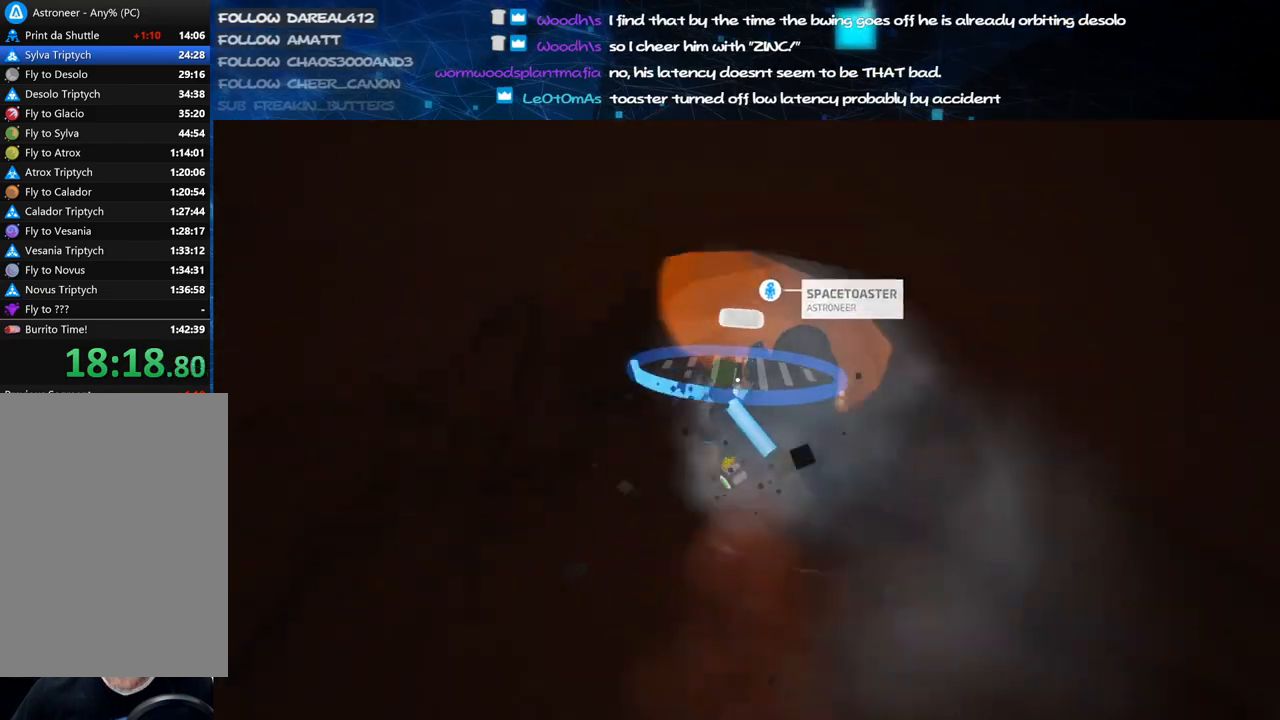
{"keys": ["c", "s"], "mouse": ["left"], "events": [[80, "s", "up"], [280, "s", "down"], [400, "s", "up"], [500, "s", "down"]]}
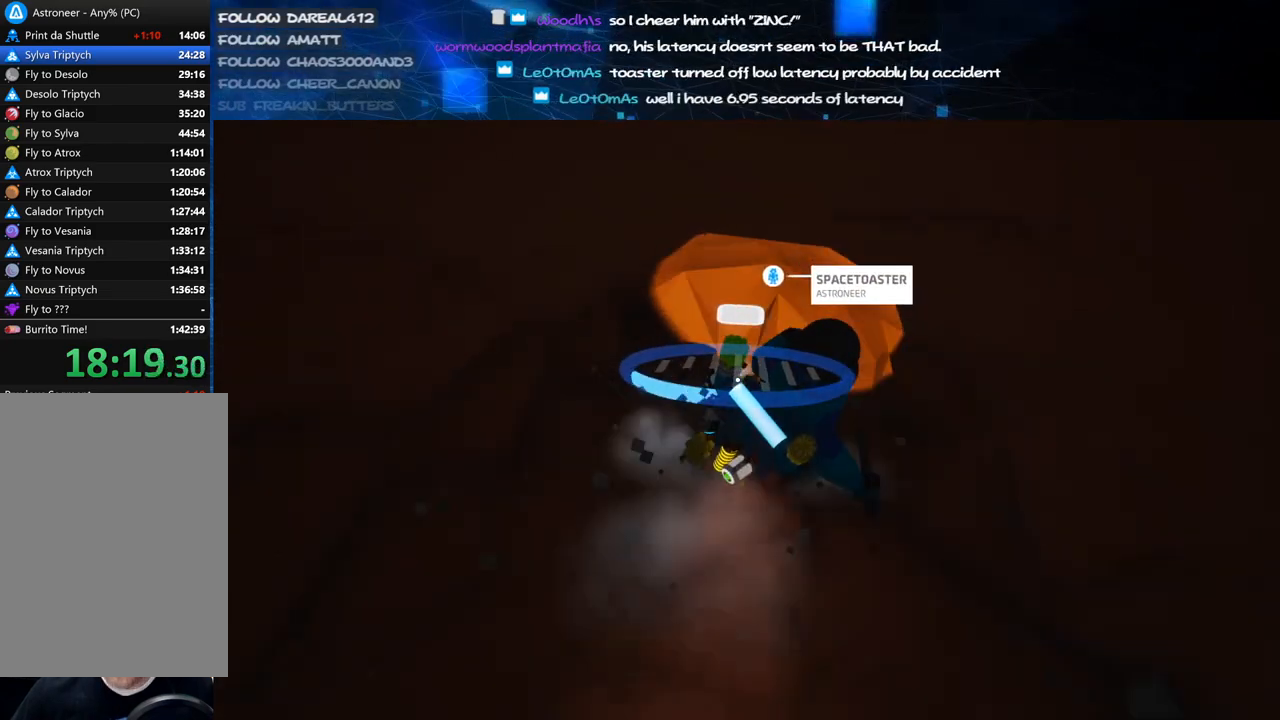
{"keys": ["c"], "mouse": ["left"], "events": [[140, "s", "up"], [300, "s", "down"], [420, "s", "up"]]}
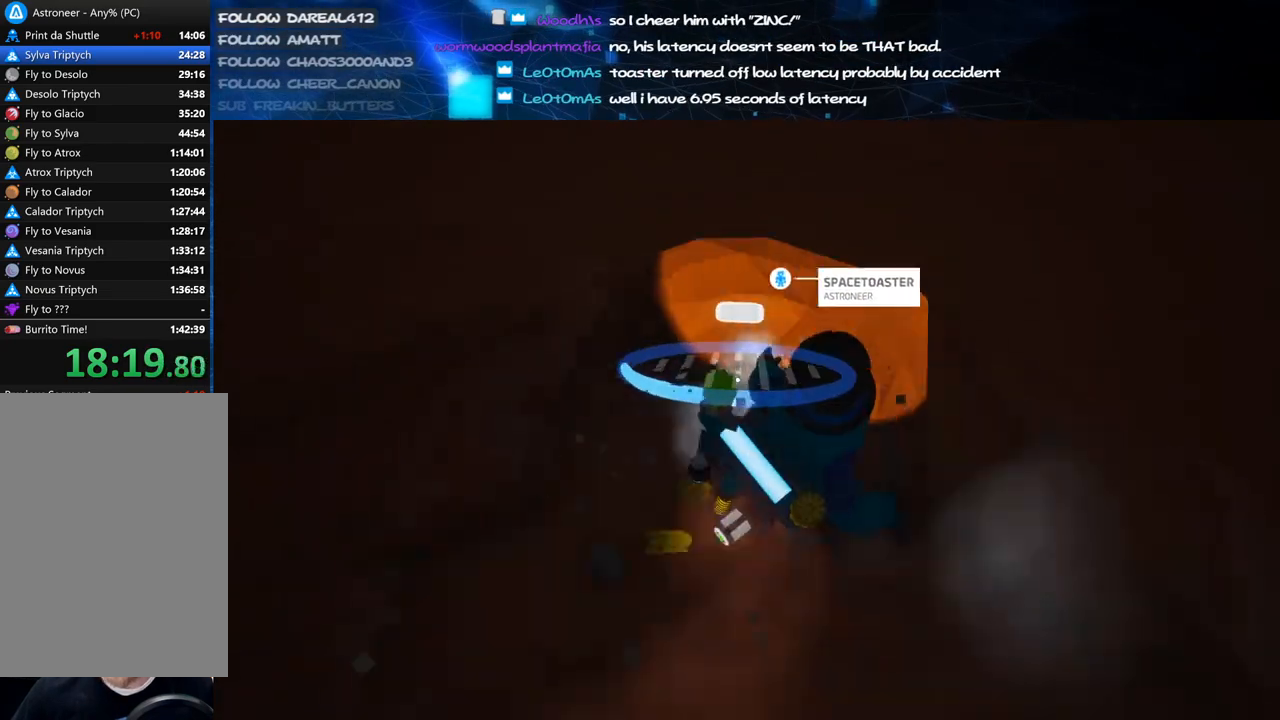
{"keys": ["c", "s"], "mouse": ["left"], "events": [[100, "s", "down"], [220, "s", "up"], [400, "s", "down"]]}
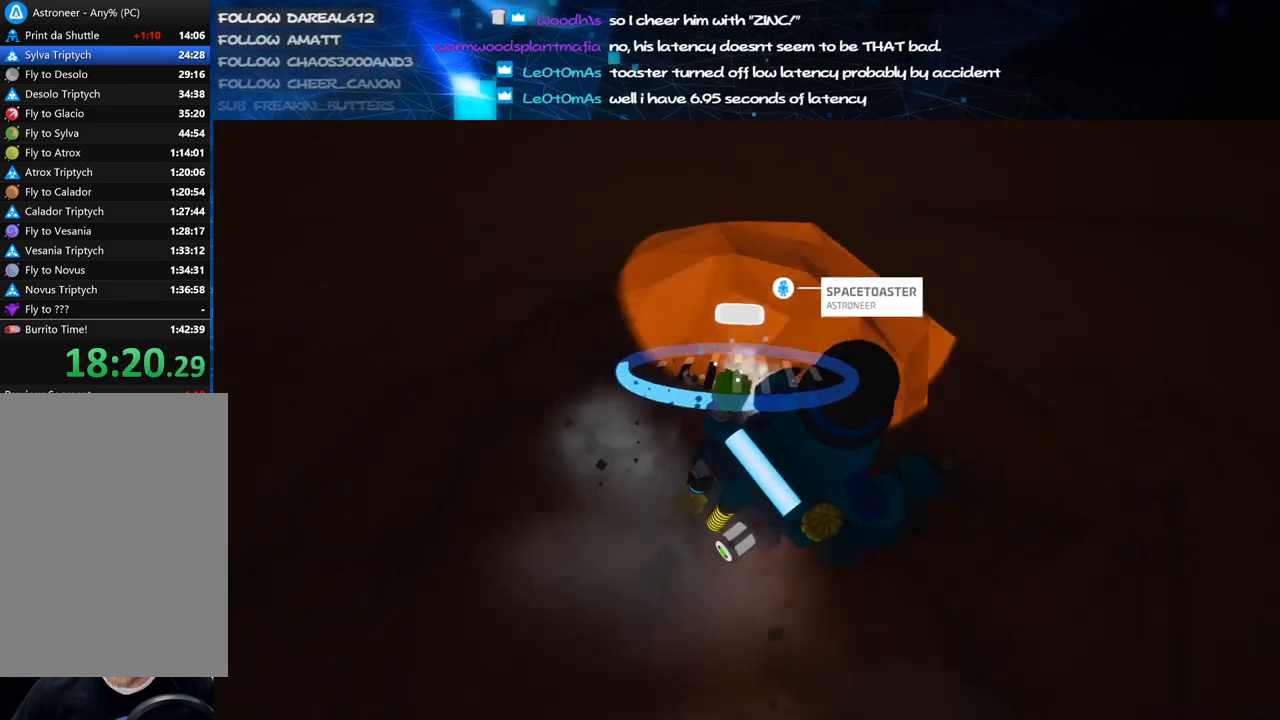
{"keys": ["c"], "mouse": ["left"], "events": [[20, "s", "up"], [180, "s", "down"], [280, "s", "up"]]}
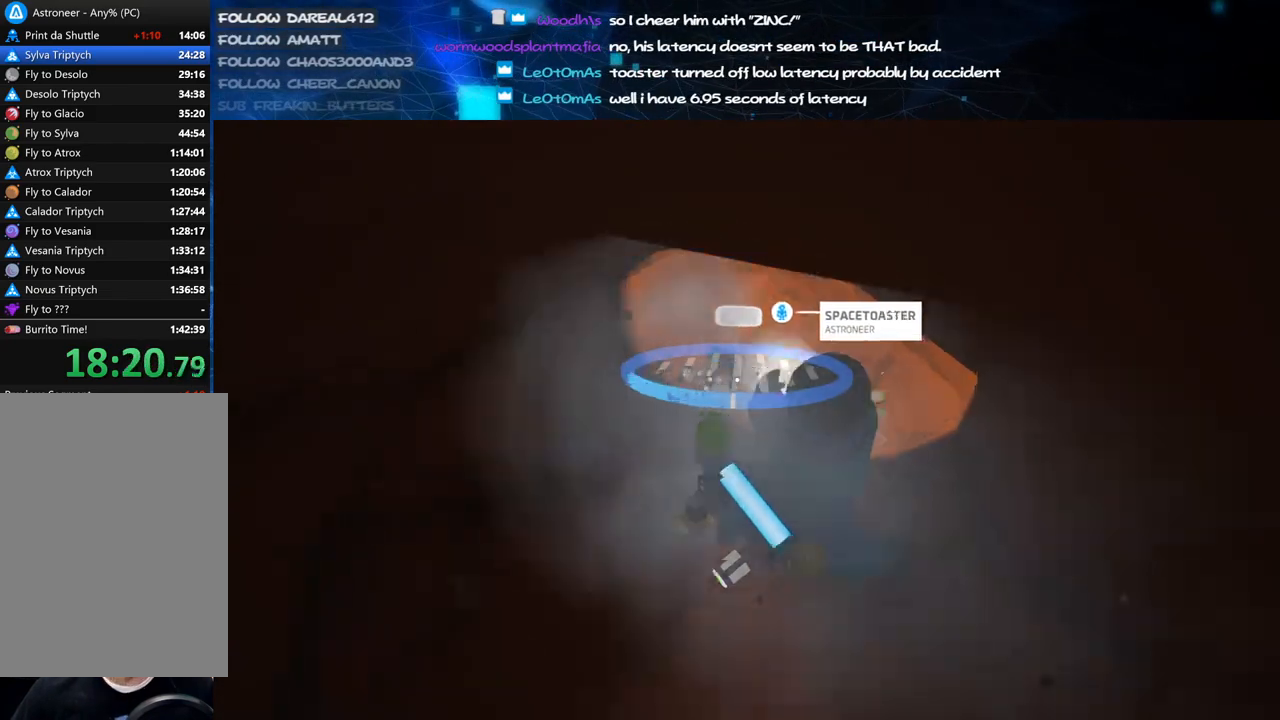
{"keys": ["c", "s"], "mouse": ["left"], "events": [[100, "s", "down"], [220, "s", "up"], [380, "s", "down"]]}
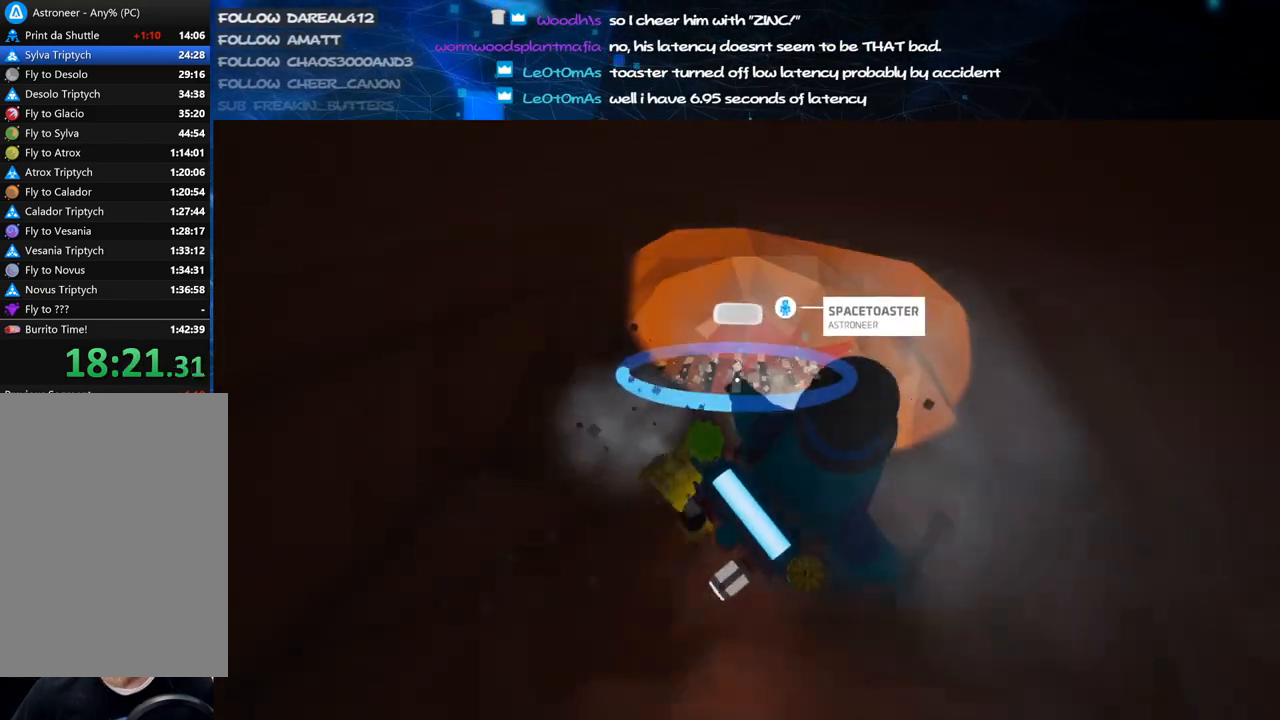
{"keys": ["c"], "mouse": ["left"], "events": [[20, "s", "up"], [280, "s", "down"], [400, "s", "up"]]}
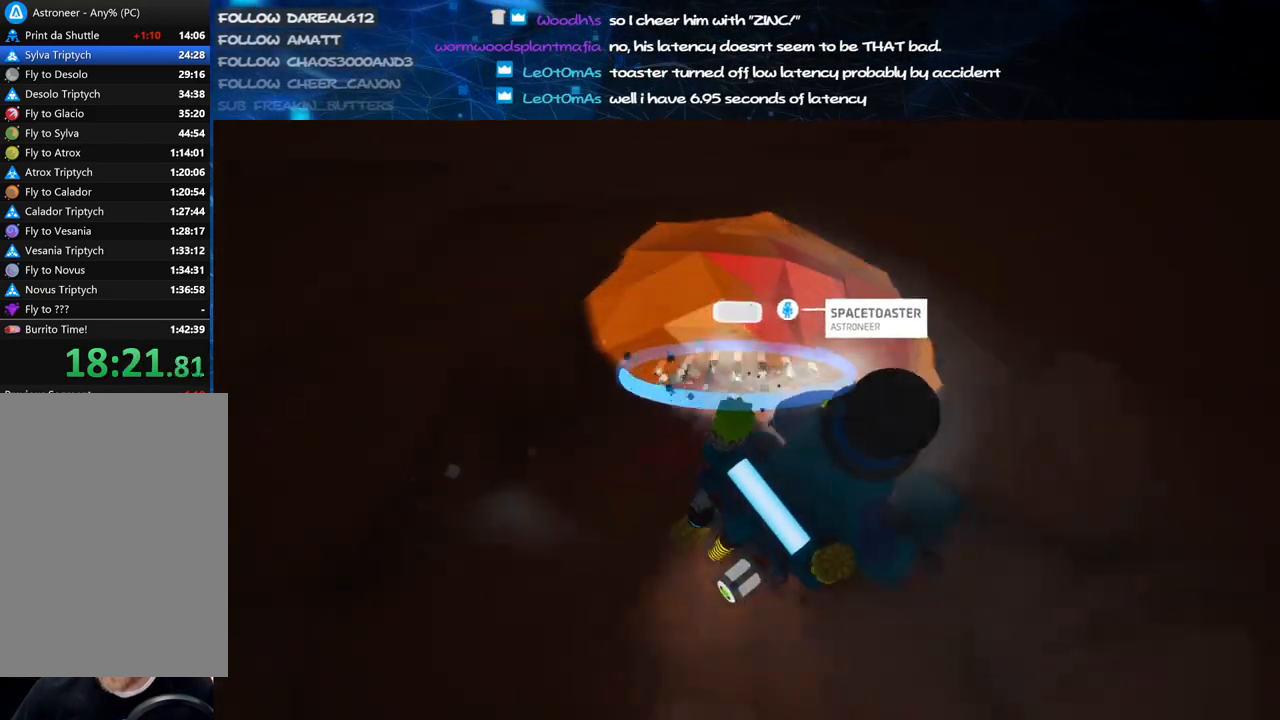
{"keys": ["c"], "mouse": ["left"], "events": [[80, "s", "down"], [160, "s", "up"]]}
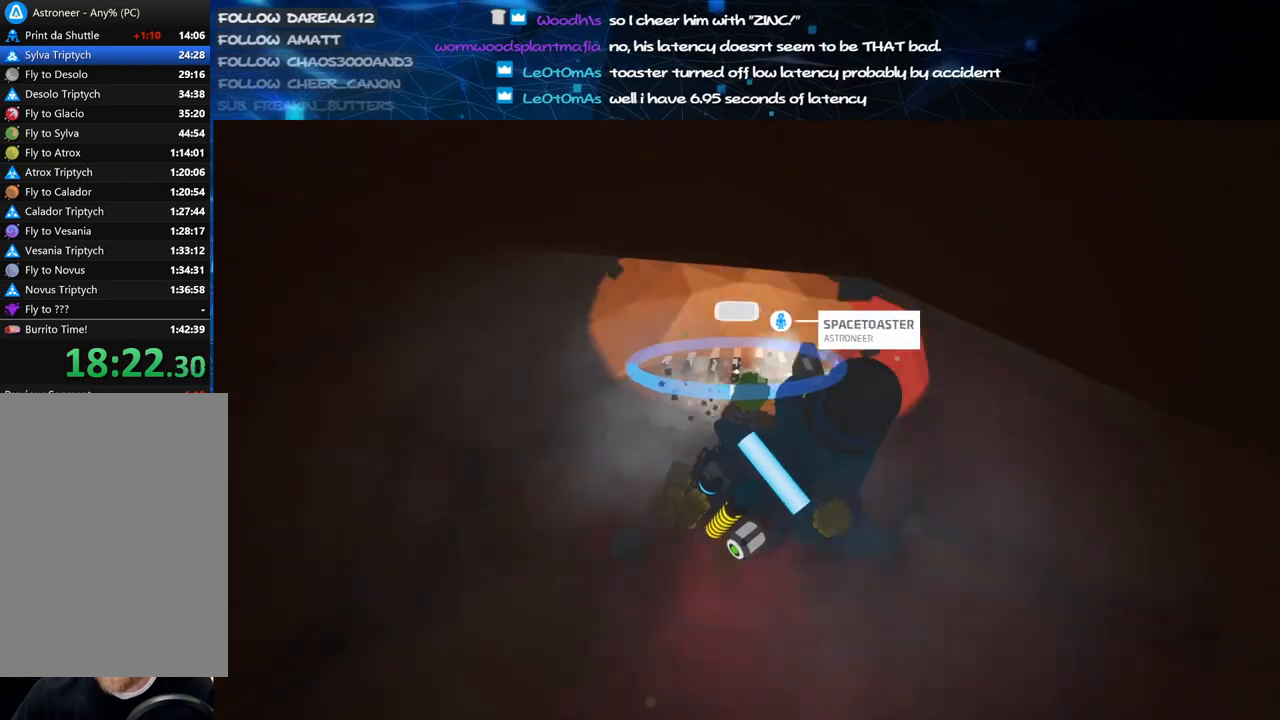
{"keys": ["c"], "mouse": ["left"], "events": [[320, "s", "down"], [440, "s", "up"]]}
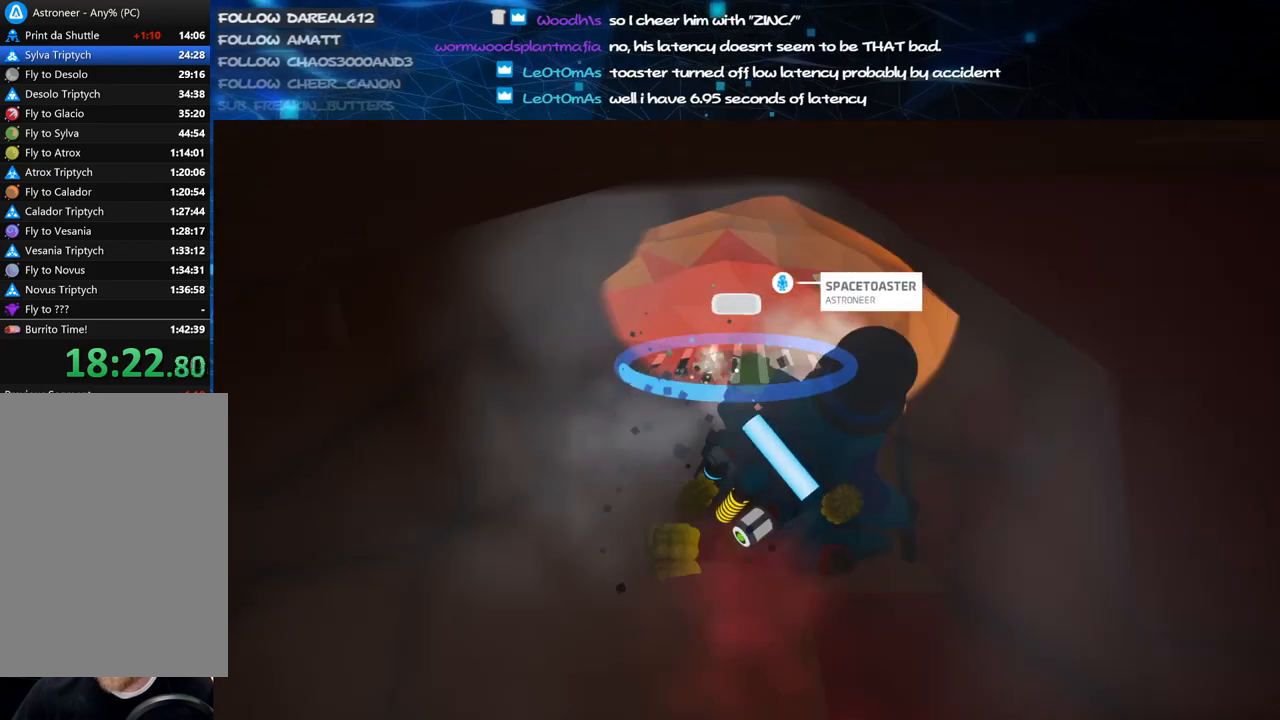
{"keys": ["c"], "mouse": ["left"], "events": [[120, "s", "down"], [240, "s", "up"]]}
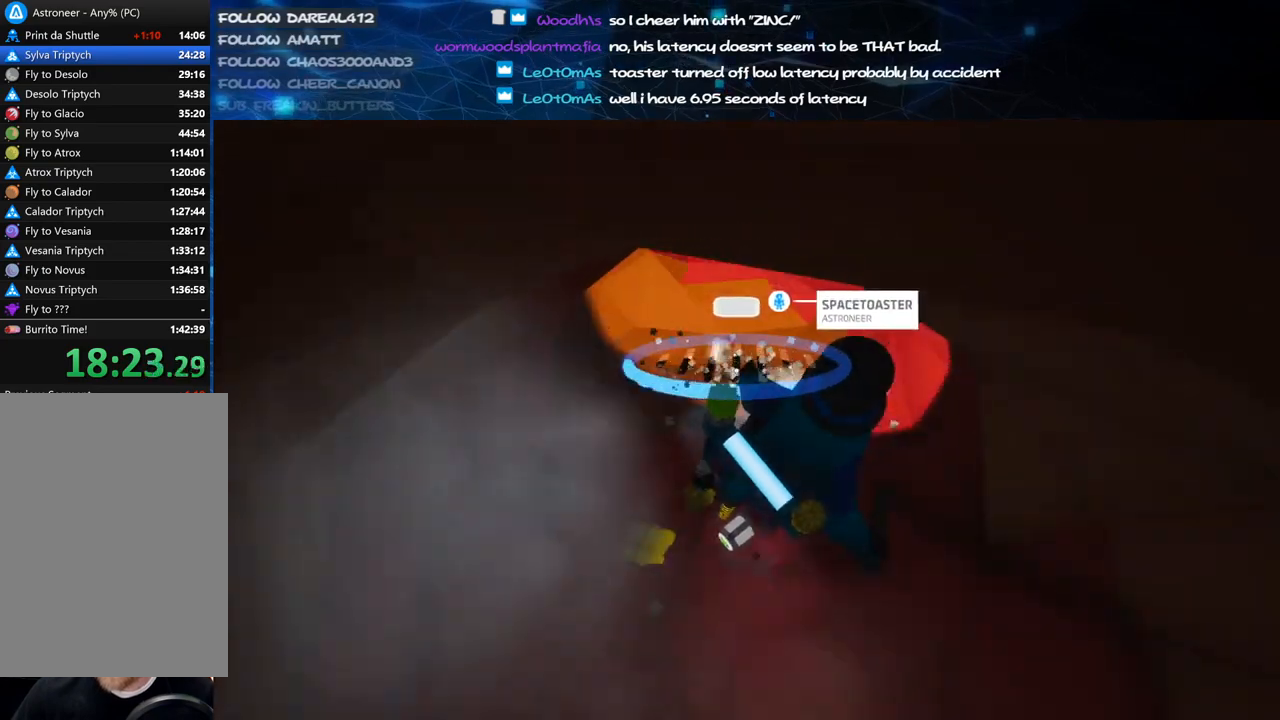
{"keys": ["c"], "mouse": ["left"], "events": [[300, "s", "down"], [420, "s", "up"]]}
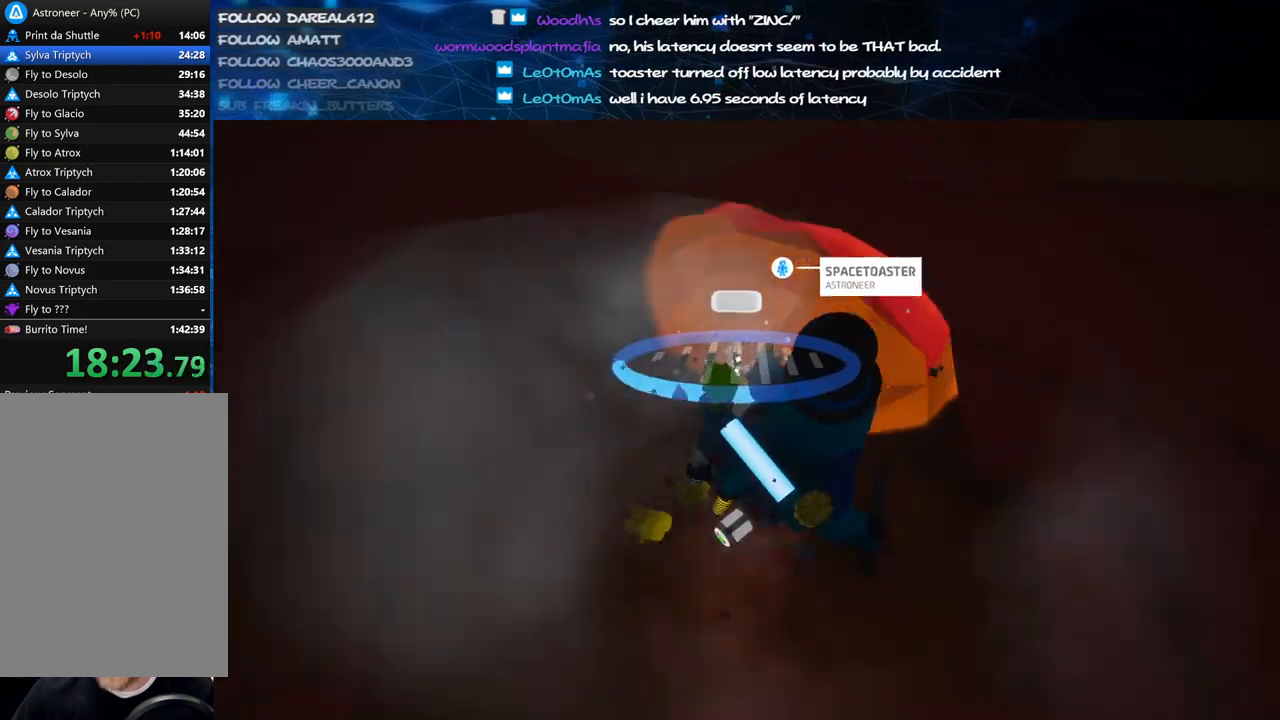
{"keys": ["c"], "mouse": ["left"], "events": [[220, "s", "down"], [320, "s", "up"]]}
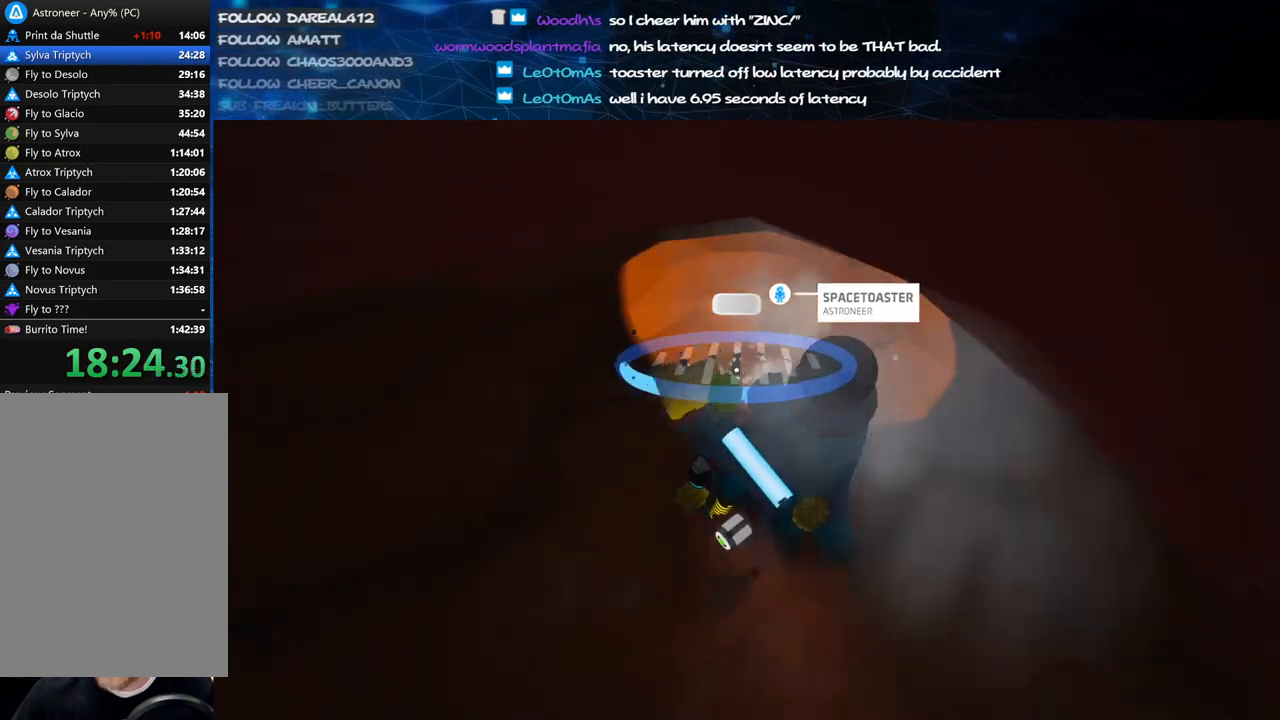
{"keys": ["c"], "mouse": ["left"], "events": [[20, "s", "down"], [120, "s", "up"]]}
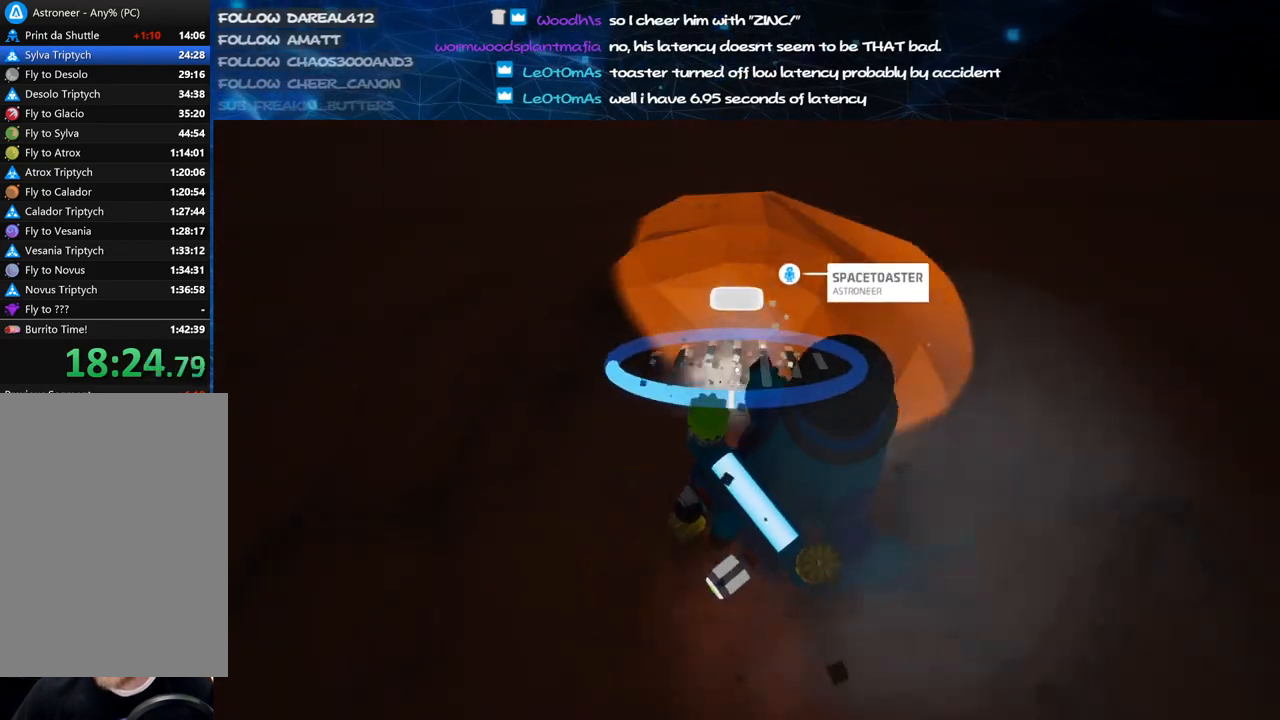
{"keys": ["c"], "mouse": ["left"], "events": [[20, "s", "down"], [120, "s", "up"]]}
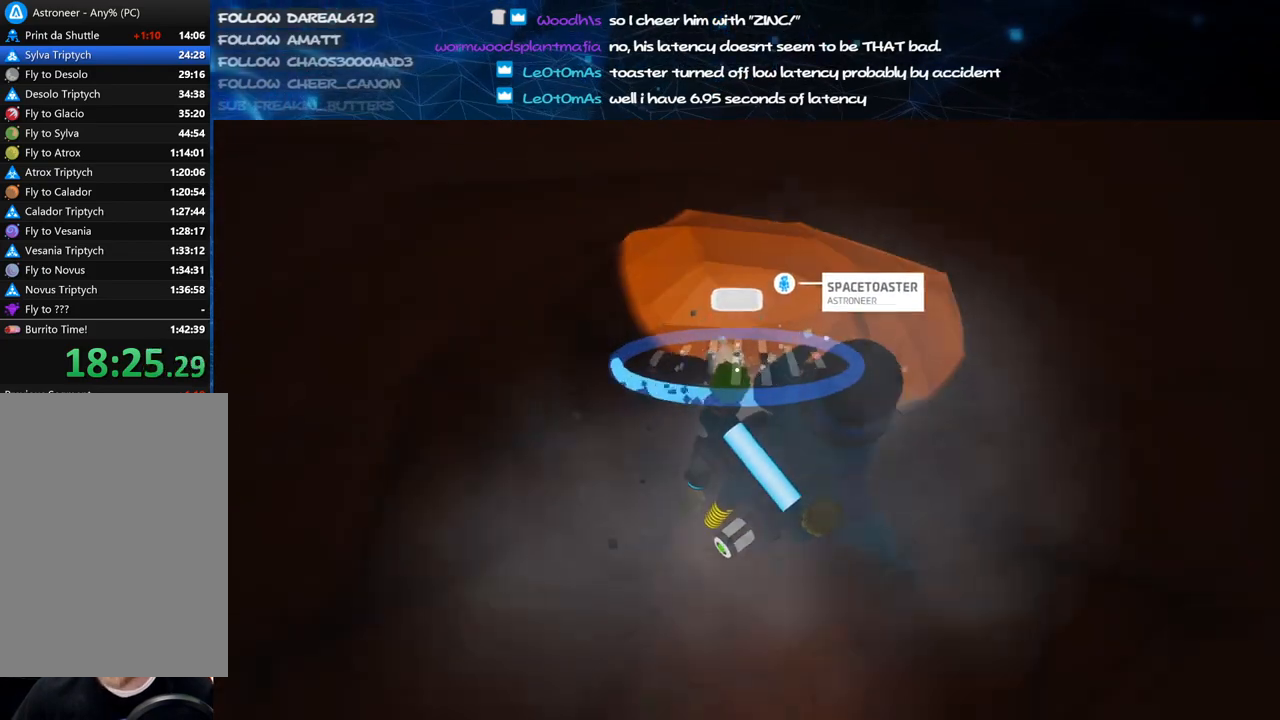
{"keys": ["c"], "mouse": ["left"], "events": [[260, "s", "down"], [380, "s", "up"]]}
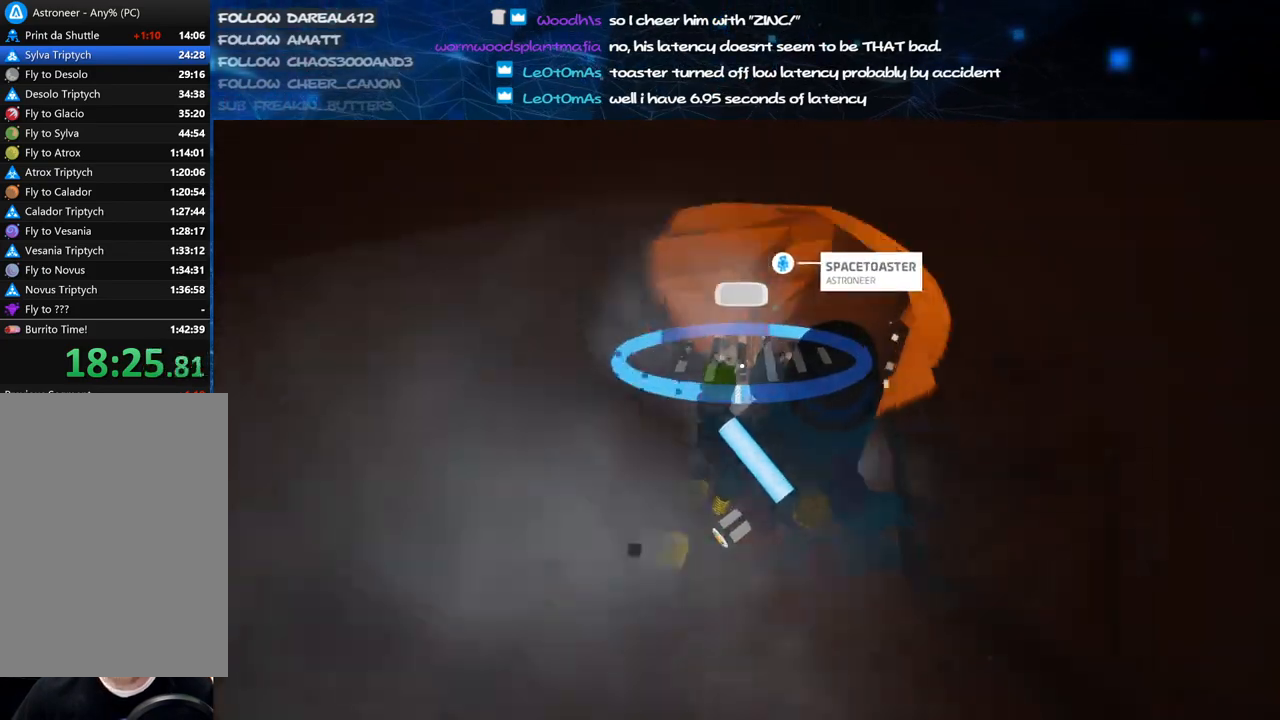
{"keys": ["c"], "mouse": ["left"], "events": []}
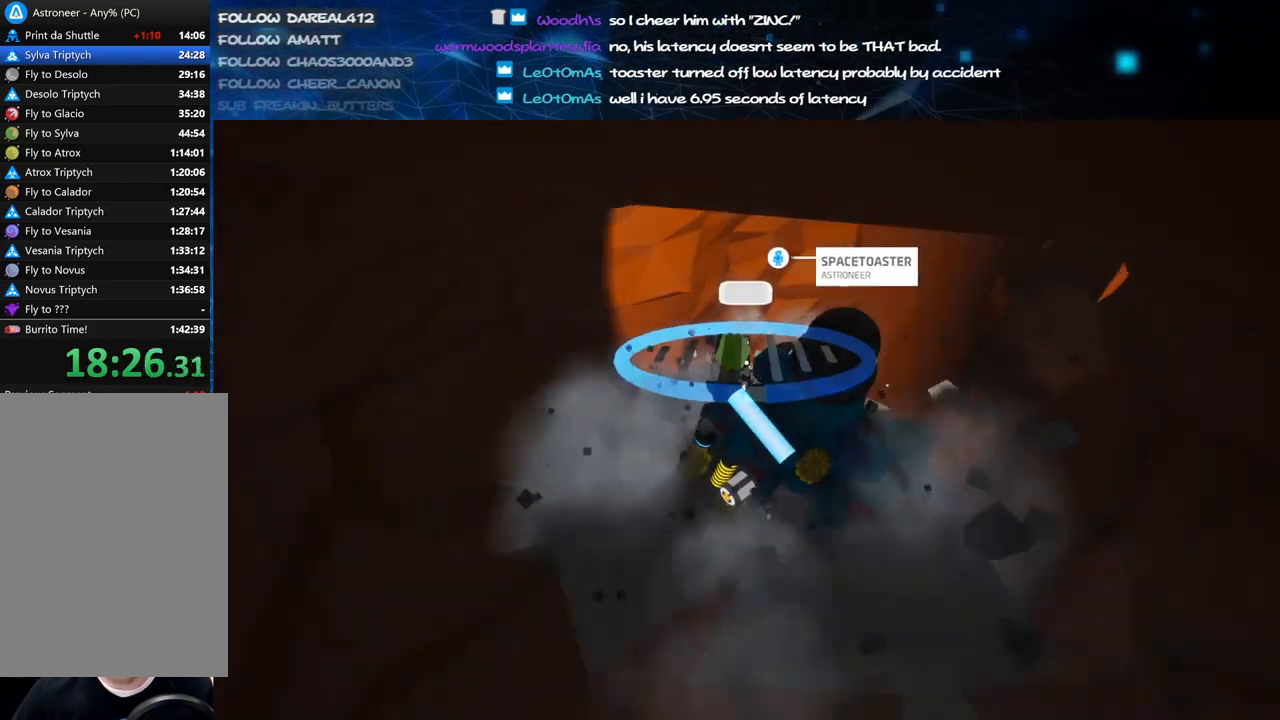
{"keys": ["c"], "mouse": ["left"], "events": []}
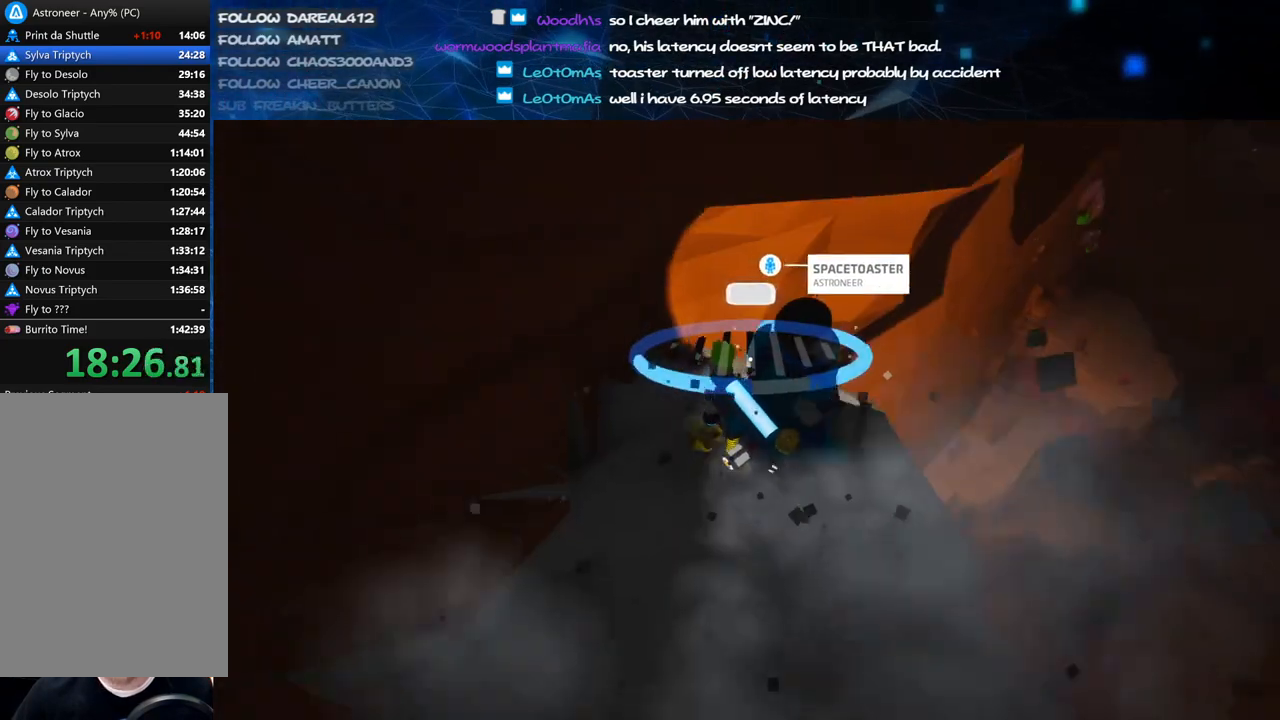
{"keys": ["c"], "mouse": ["left"], "events": [[120, "s", "down"], [280, "s", "up"]]}
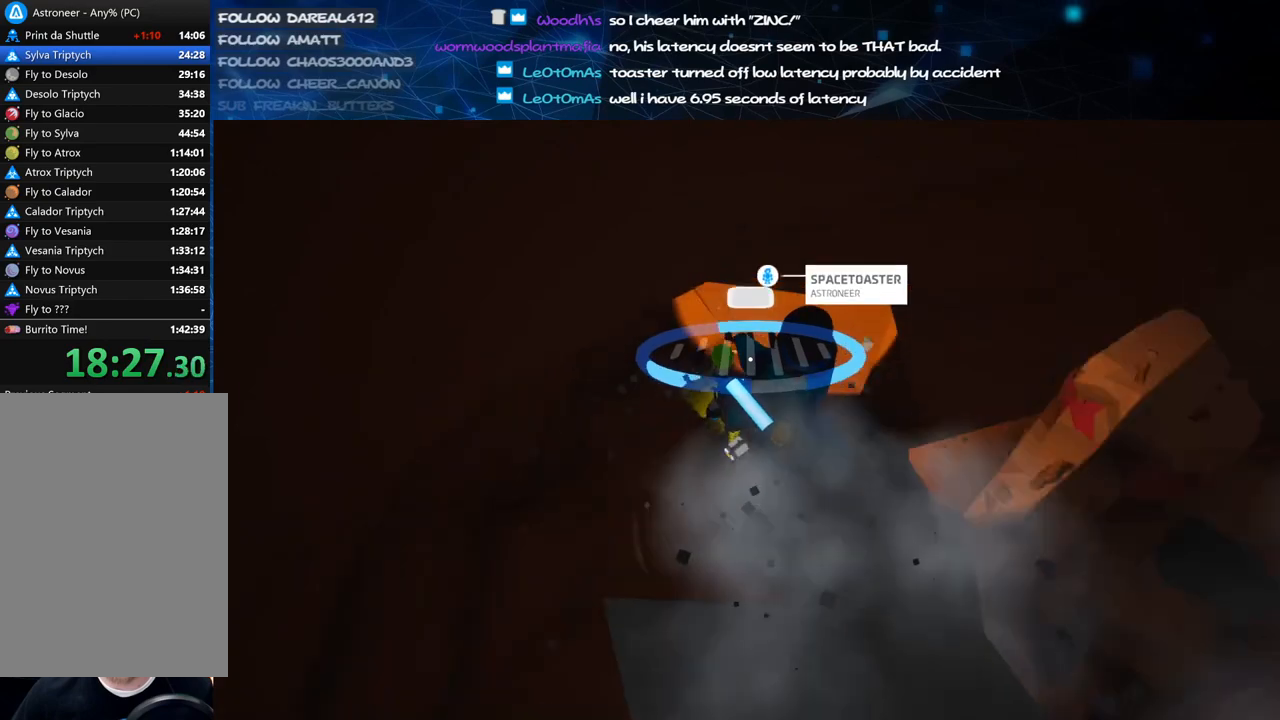
{"keys": ["c"], "mouse": ["left"], "events": [[120, "s", "down"], [180, "s", "up"], [380, "a", "down"], [480, "a", "up"]]}
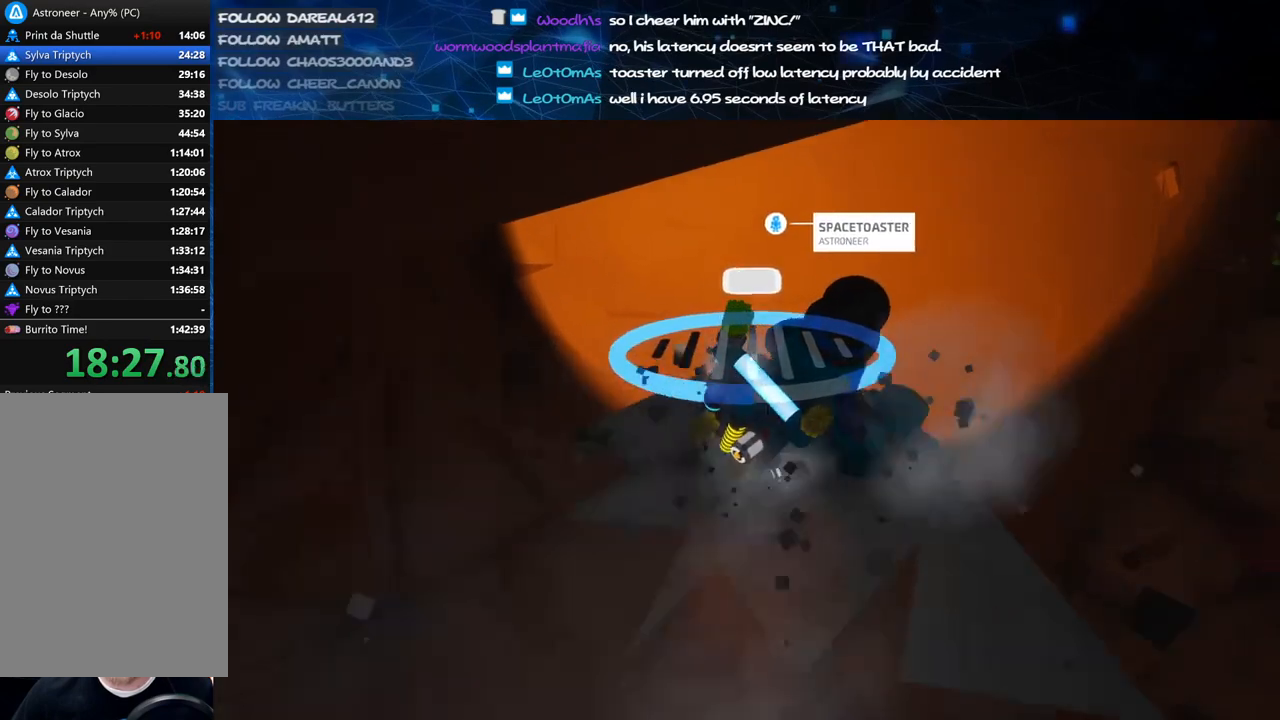
{"keys": ["c"], "mouse": ["left"], "events": [[240, "s", "down"], [380, "s", "up"]]}
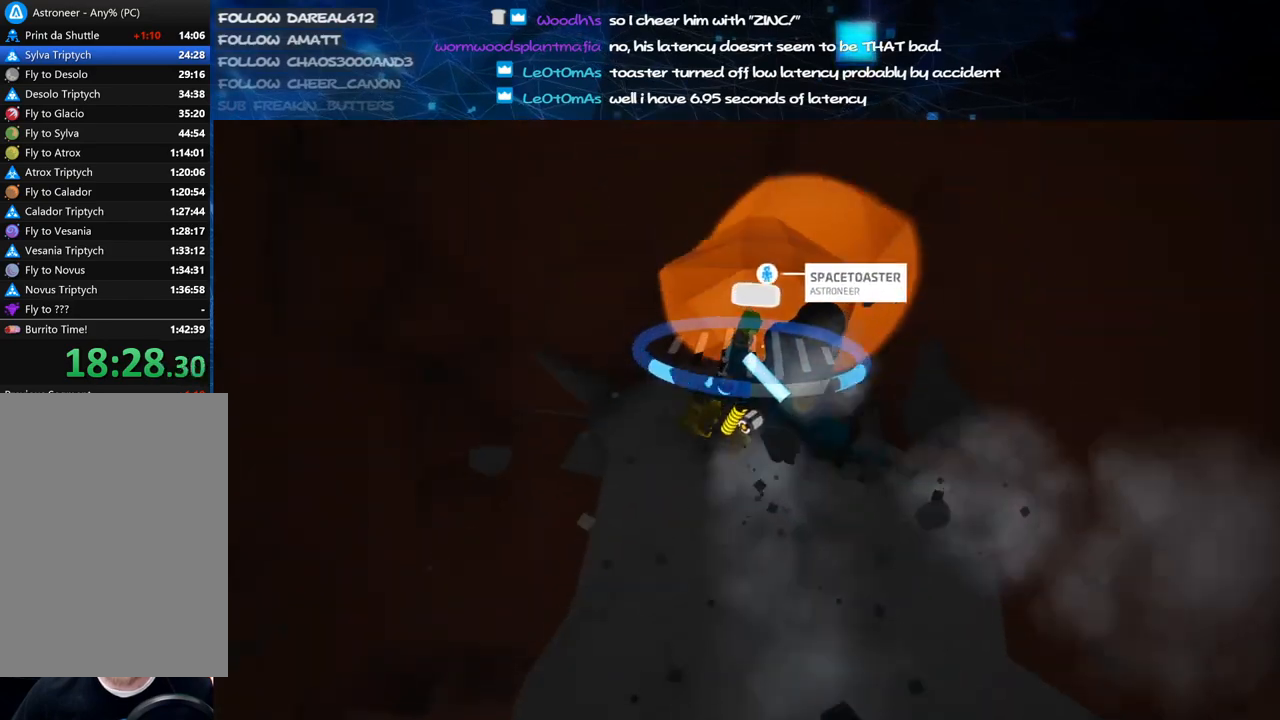
{"keys": ["c"], "mouse": ["left"], "events": [[220, "s", "down"], [340, "s", "up"]]}
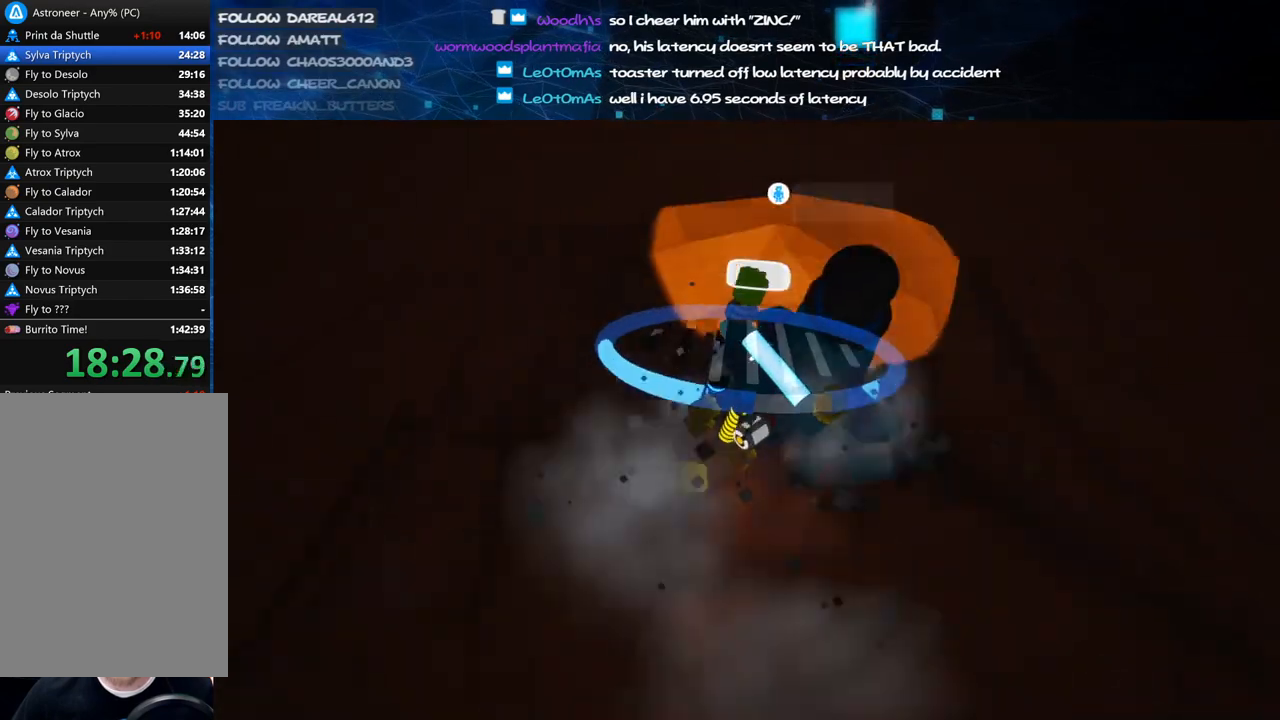
{"keys": ["c", "s"], "mouse": ["left"], "events": [[160, "s", "down"]]}
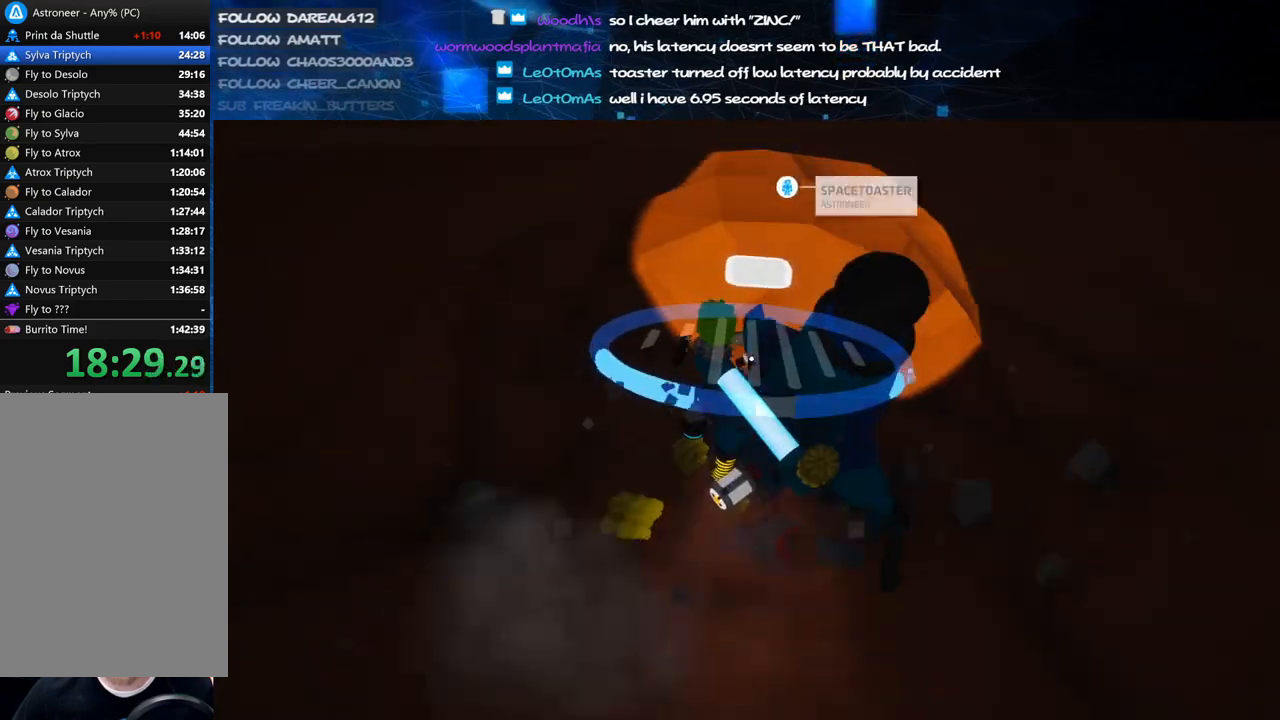
{"keys": ["s"], "mouse": ["right"], "events": [[400, "mouse_left", "up"], [400, "mouse_right", "down"], [460, "c", "up"]]}
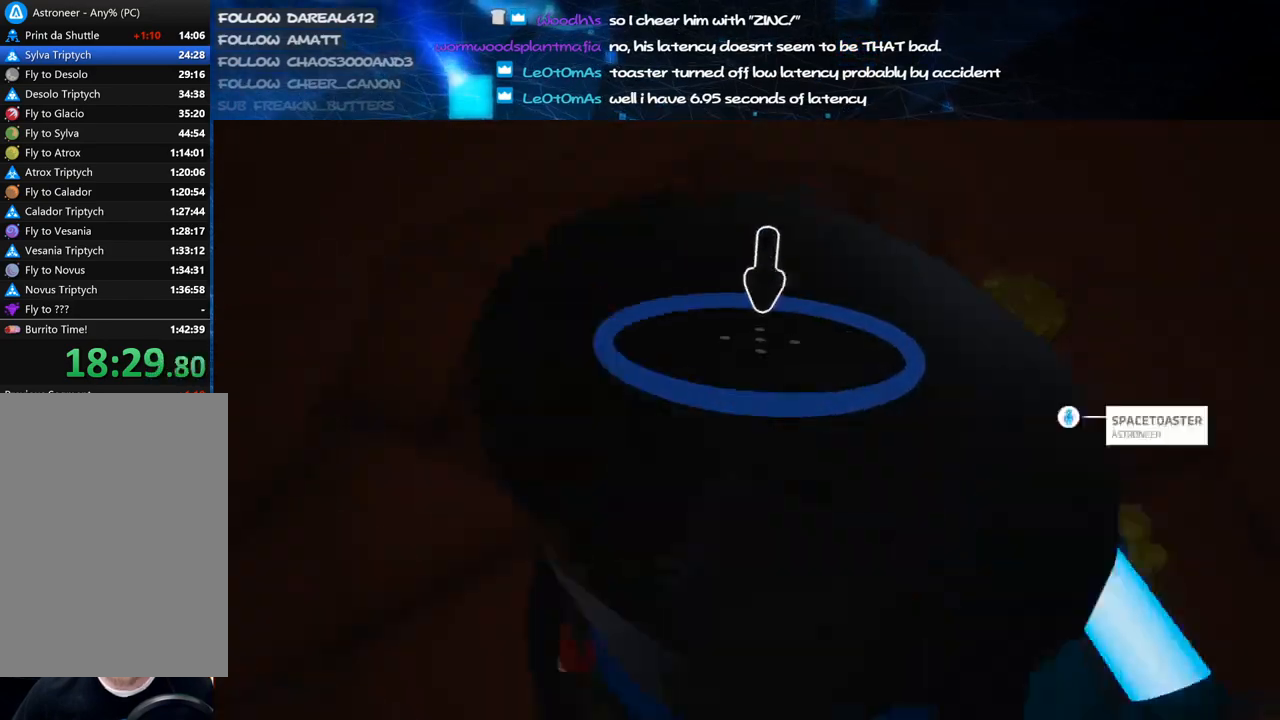
{"keys": ["w"], "mouse": ["left"], "events": [[160, "mouse_right", "up"], [220, "s", "up"], [260, "mouse_left", "down"], [440, "w", "down"]]}
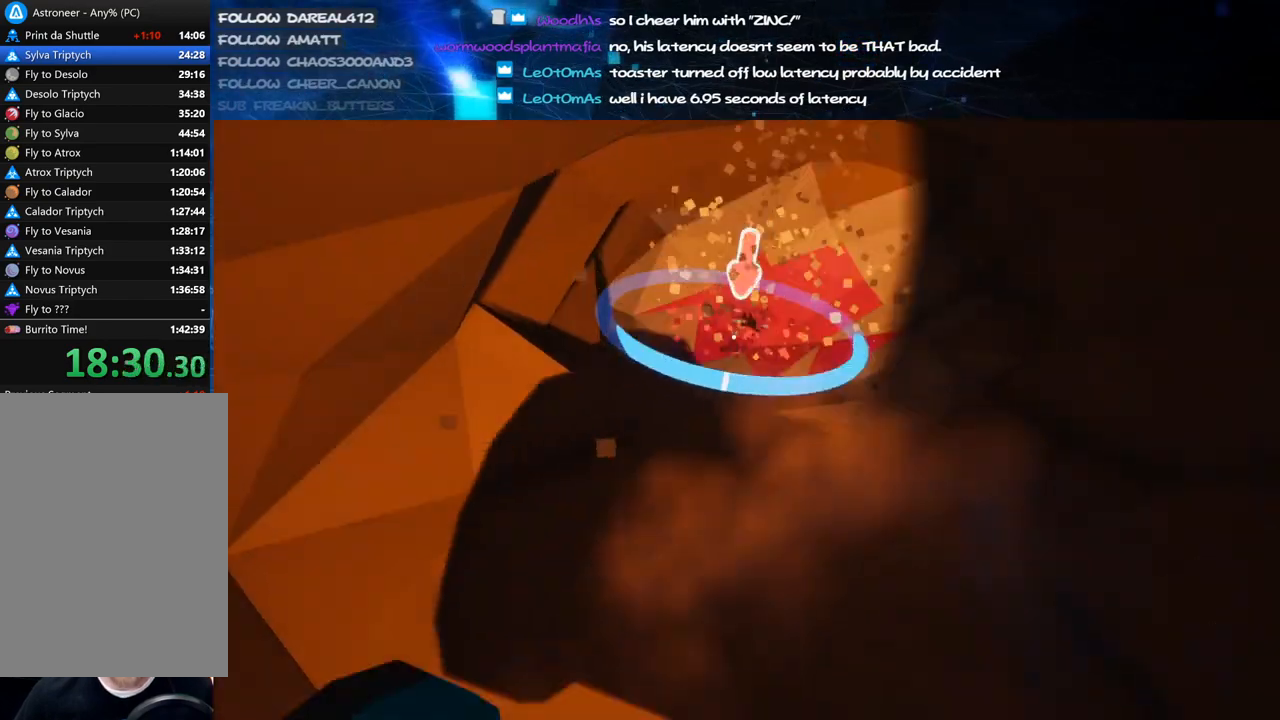
{"keys": ["w"], "mouse": ["right"], "events": [[80, "w", "up"], [260, "w", "down"], [320, "mouse_left", "up"], [320, "mouse_right", "down"]]}
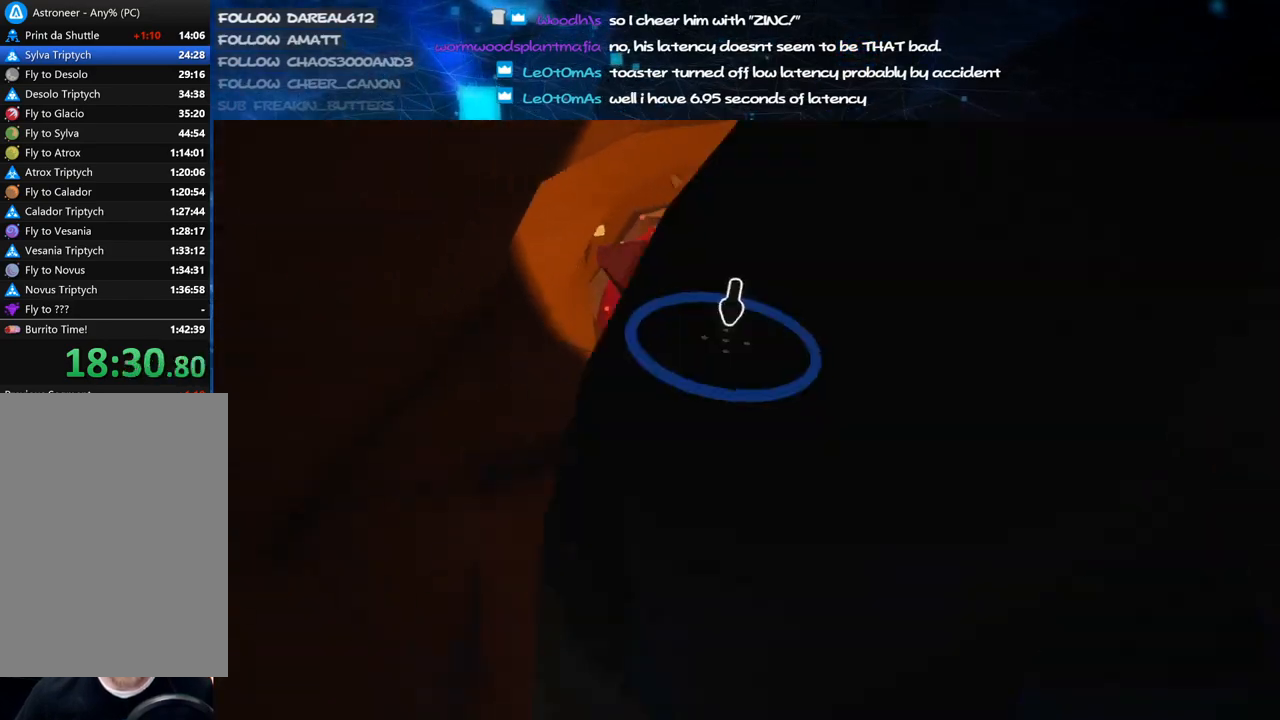
{"keys": [], "mouse": [], "events": [[20, "d", "down"], [60, "mouse_right", "up"], [80, "d", "up"], [80, "w", "up"]]}